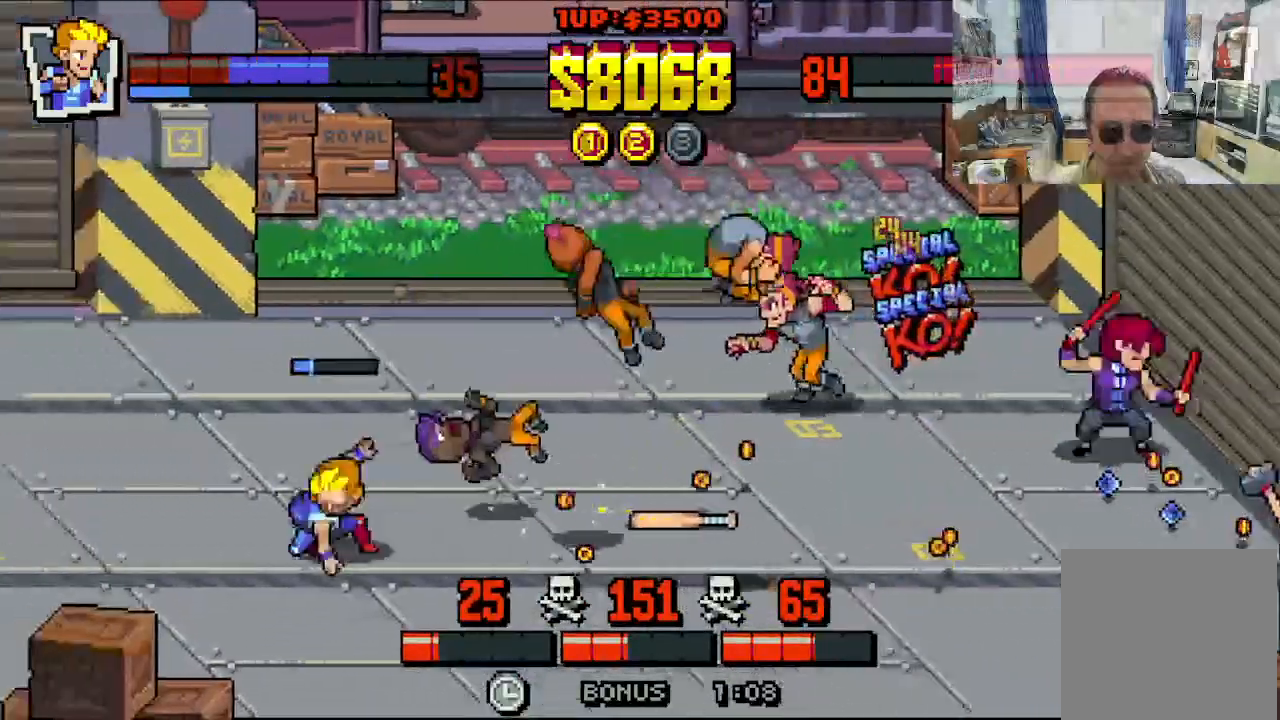
Gameplay with a controller (Xbox layout); each line is a JSON object with the inputs held at the frame after it. "events" lists button and stick changes between this image and that frame as [ms after this image, input, new state], when the widget could be followed in between. Not read: L1 L3 R1 R3 right_stick.
{"buttons": ["DPAD_DOWN", "DPAD_RIGHT"], "left_stick": "center", "events": [[33, "DPAD_DOWN", "down"], [117, "DPAD_LEFT", "up"], [150, "DPAD_RIGHT", "down"]]}
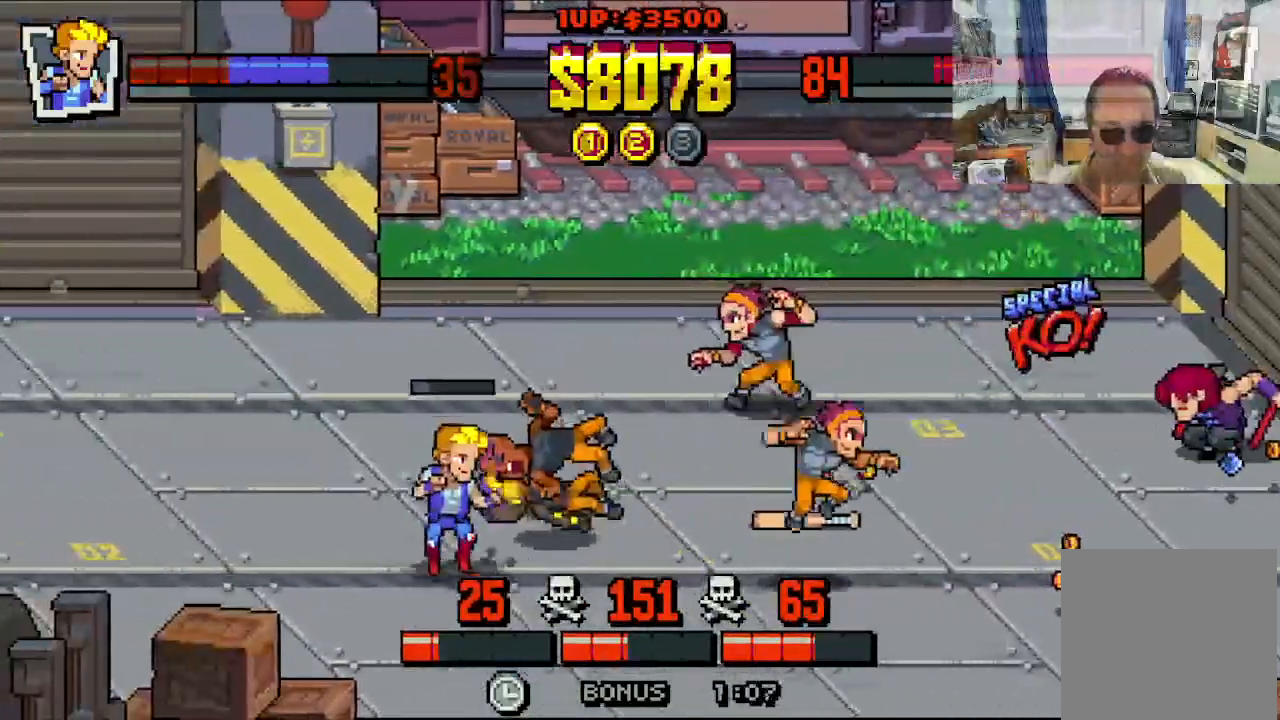
{"buttons": ["DPAD_DOWN", "DPAD_LEFT"], "left_stick": "center", "events": [[17, "DPAD_DOWN", "up"], [333, "DPAD_DOWN", "down"], [400, "DPAD_RIGHT", "up"], [417, "DPAD_LEFT", "down"]]}
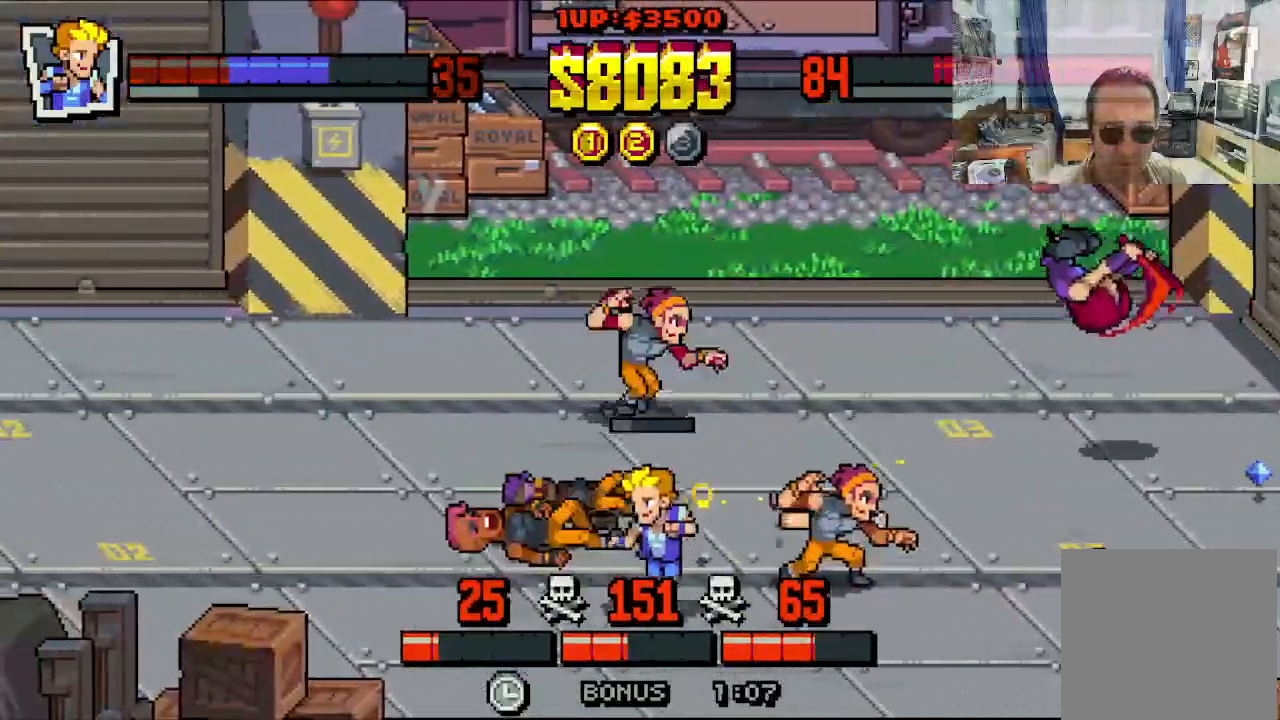
{"buttons": ["DPAD_LEFT"], "left_stick": "center", "events": [[217, "DPAD_DOWN", "up"]]}
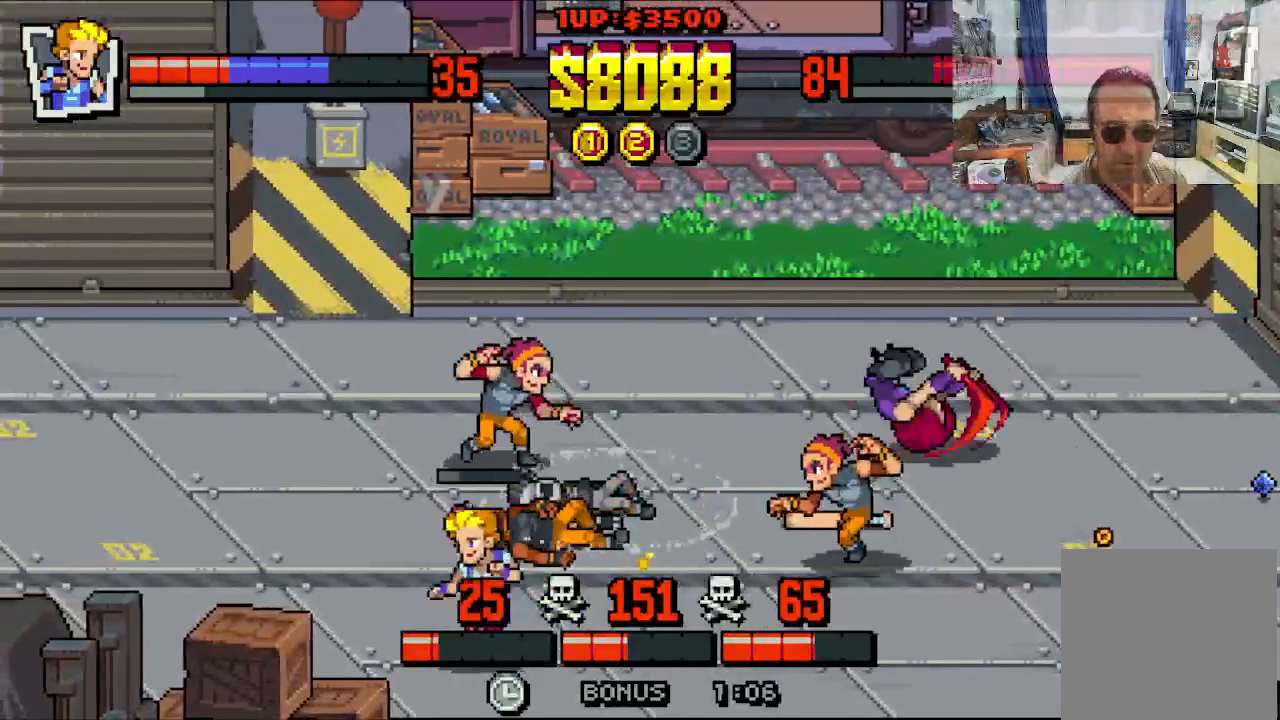
{"buttons": ["DPAD_LEFT"], "left_stick": "center", "events": [[183, "DPAD_UP", "down"], [383, "DPAD_UP", "up"]]}
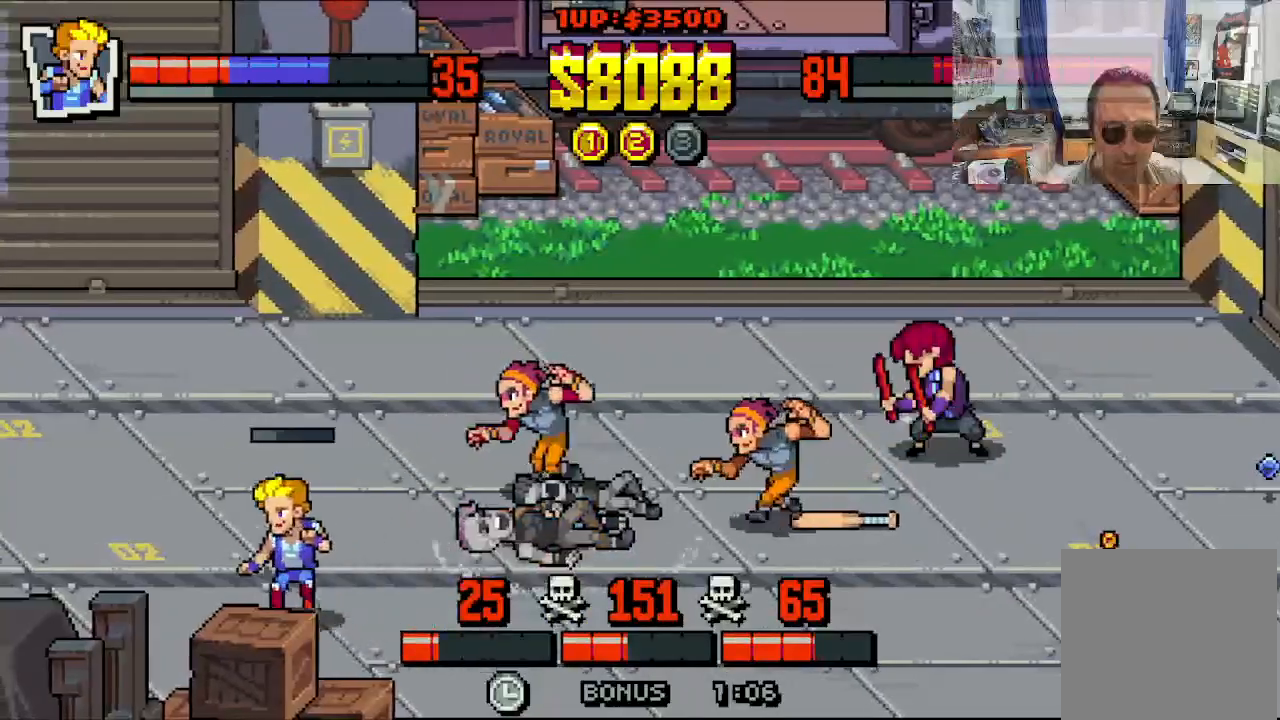
{"buttons": ["DPAD_UP", "DPAD_RIGHT"], "left_stick": "center", "events": [[167, "DPAD_UP", "down"], [333, "DPAD_LEFT", "up"], [367, "DPAD_RIGHT", "down"]]}
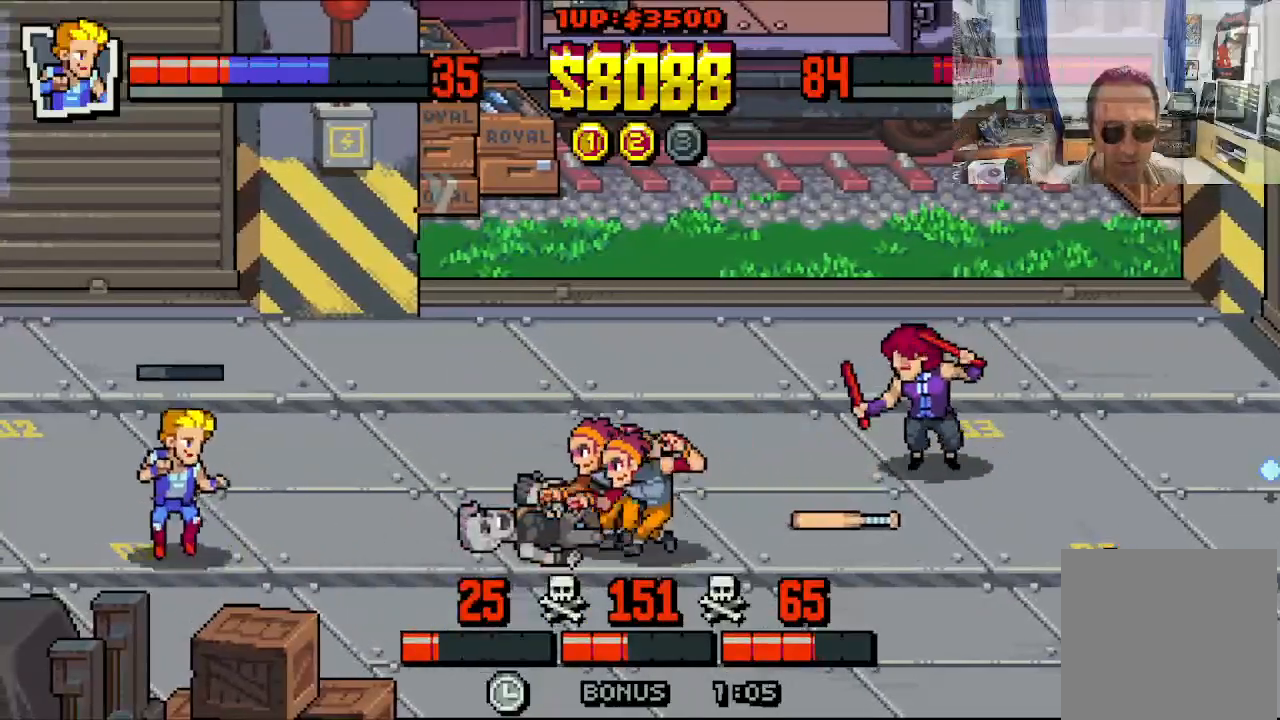
{"buttons": ["DPAD_UP"], "left_stick": "center", "events": [[150, "DPAD_RIGHT", "up"]]}
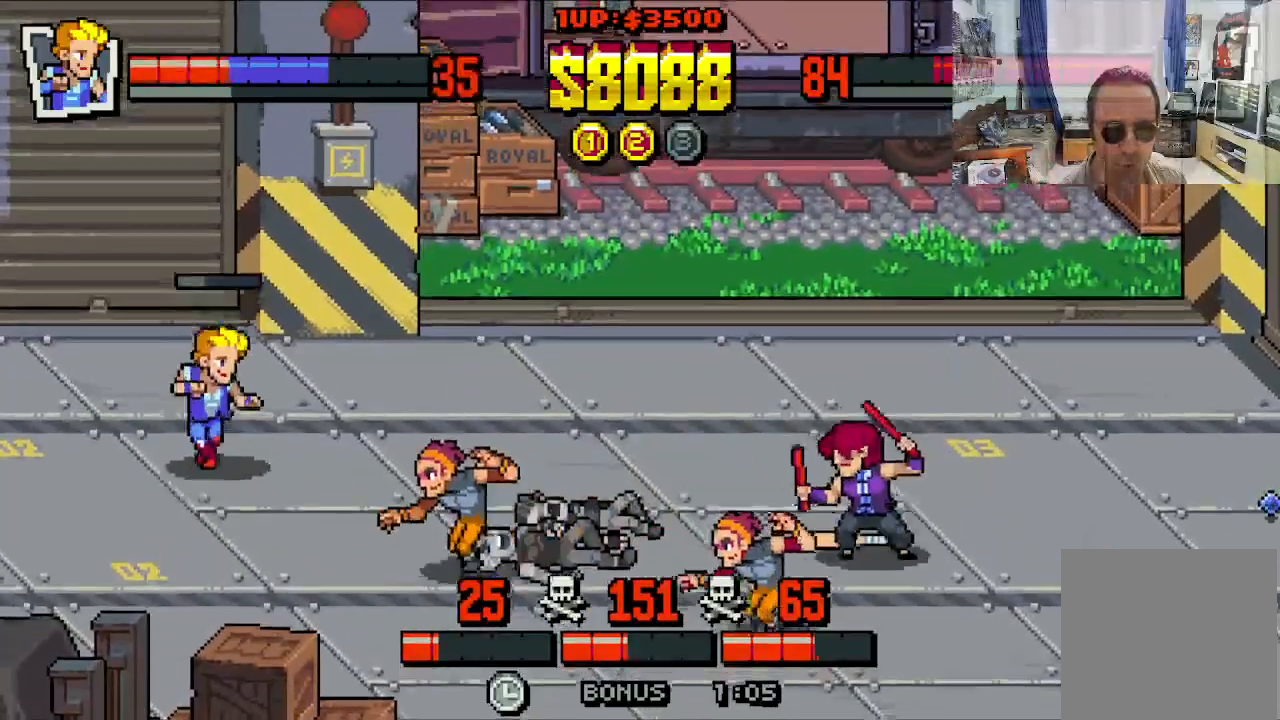
{"buttons": ["DPAD_UP", "DPAD_RIGHT"], "left_stick": "center", "events": [[100, "DPAD_RIGHT", "down"], [117, "DPAD_DOWN", "down"], [117, "DPAD_UP", "up"], [150, "DPAD_RIGHT", "up"], [267, "DPAD_RIGHT", "down"], [350, "DPAD_DOWN", "up"], [383, "DPAD_UP", "down"]]}
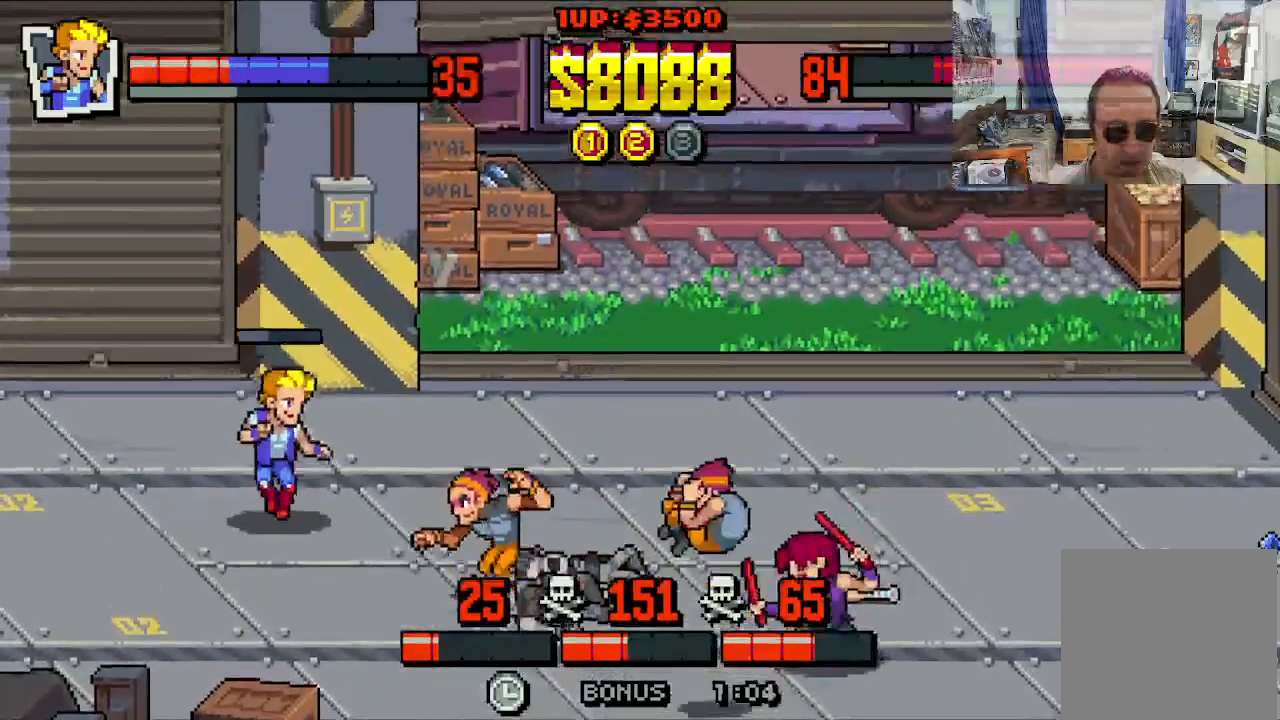
{"buttons": ["DPAD_UP", "DPAD_RIGHT"], "left_stick": "center", "events": [[167, "DPAD_UP", "up"], [183, "DPAD_DOWN", "down"], [300, "DPAD_DOWN", "up"], [333, "DPAD_UP", "down"]]}
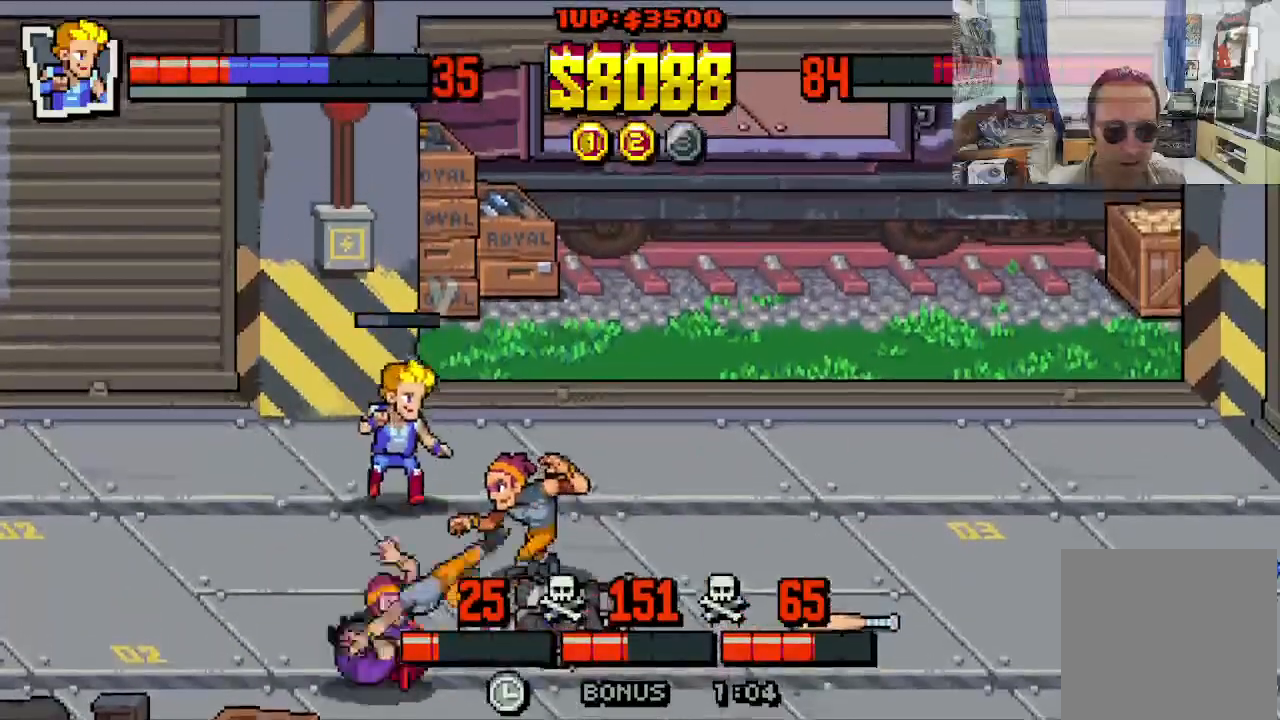
{"buttons": ["X", "DPAD_RIGHT"], "left_stick": "center", "events": [[17, "DPAD_DOWN", "down"], [17, "DPAD_UP", "up"], [200, "X", "down"], [283, "X", "up"], [300, "DPAD_DOWN", "up"], [333, "X", "down"], [400, "X", "up"], [467, "X", "down"]]}
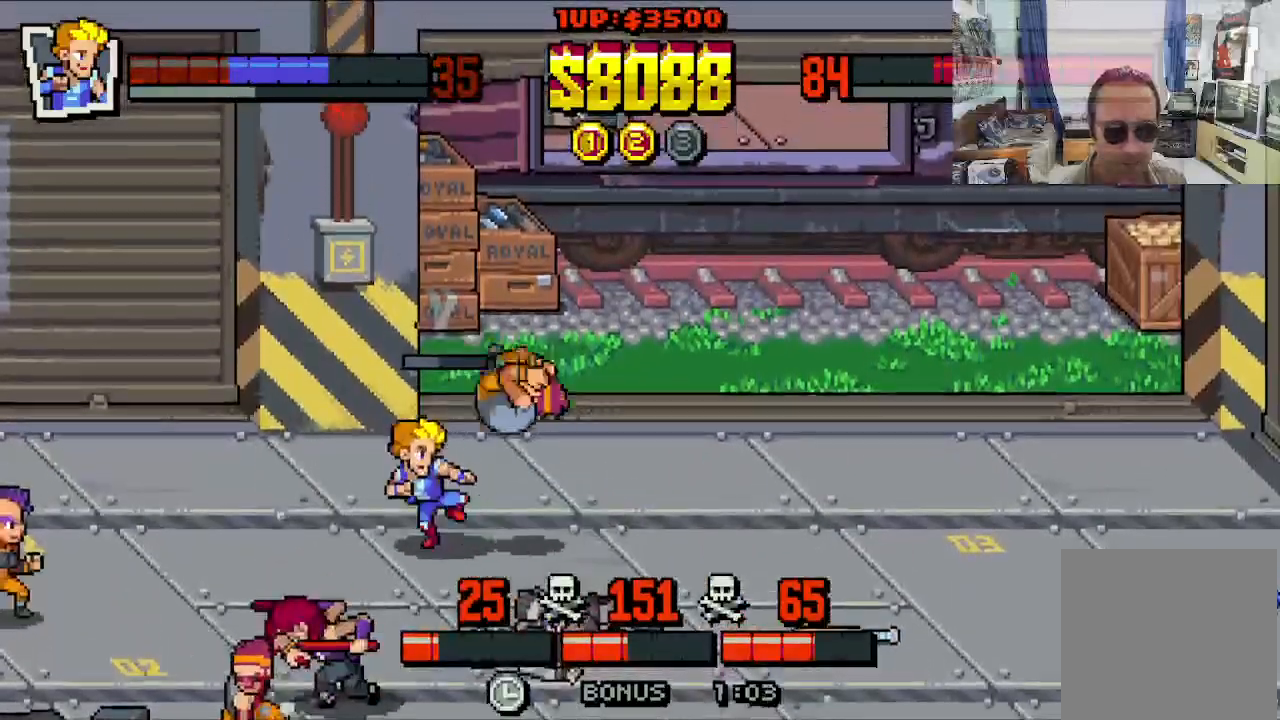
{"buttons": ["DPAD_UP", "DPAD_LEFT"], "left_stick": "center", "events": [[33, "X", "up"], [100, "X", "down"], [183, "X", "up"], [417, "DPAD_UP", "down"], [467, "DPAD_LEFT", "down"], [467, "DPAD_RIGHT", "up"]]}
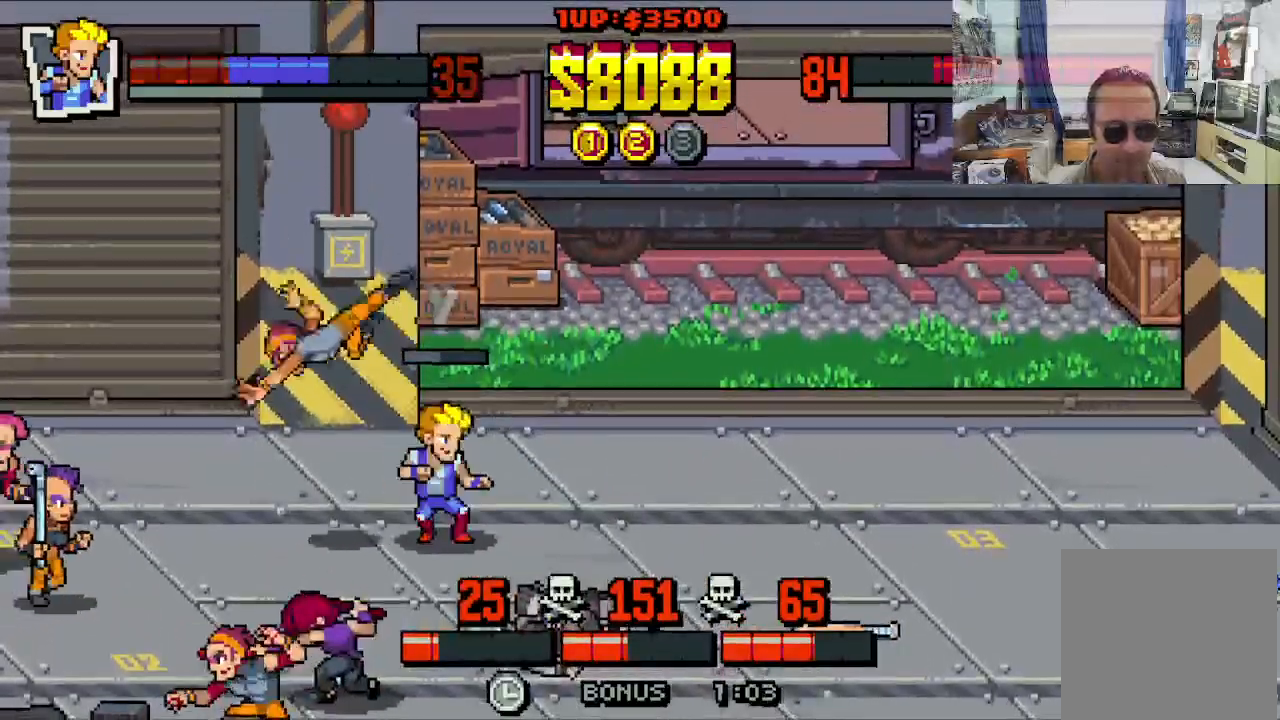
{"buttons": ["X", "DPAD_LEFT"], "left_stick": "center", "events": [[67, "DPAD_UP", "up"], [500, "X", "down"]]}
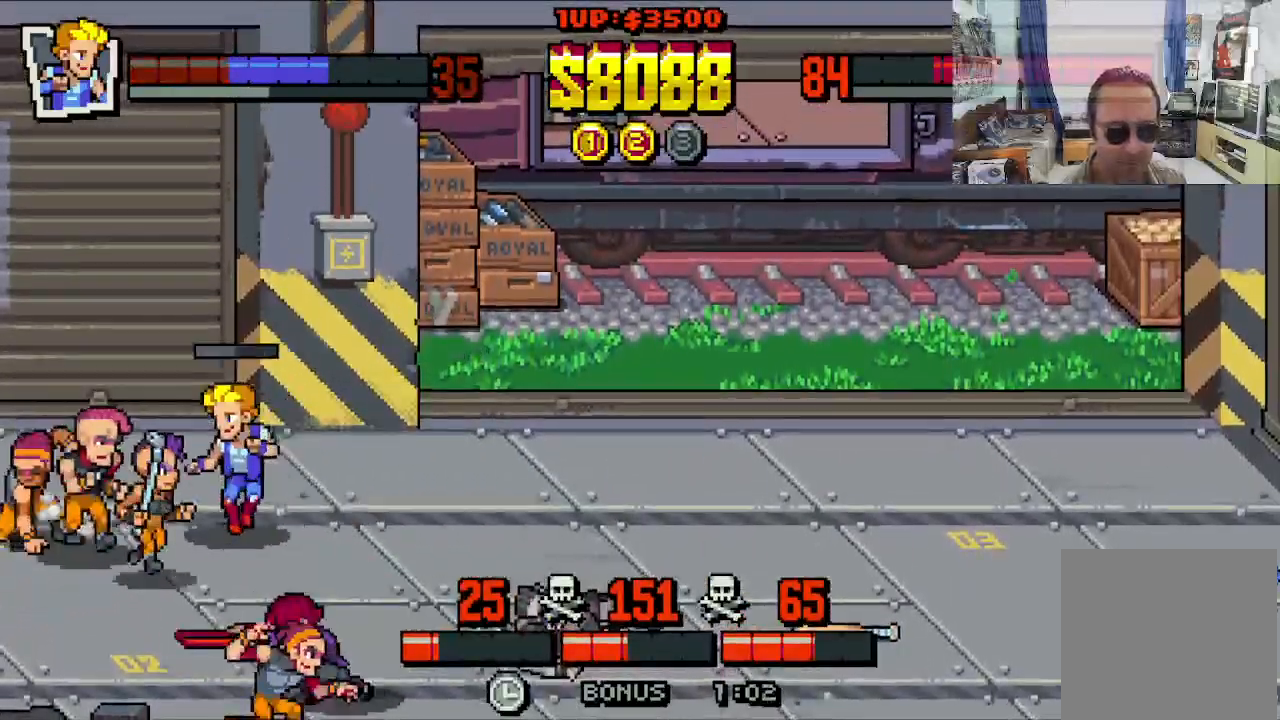
{"buttons": ["DPAD_LEFT"], "left_stick": "center", "events": [[500, "X", "up"]]}
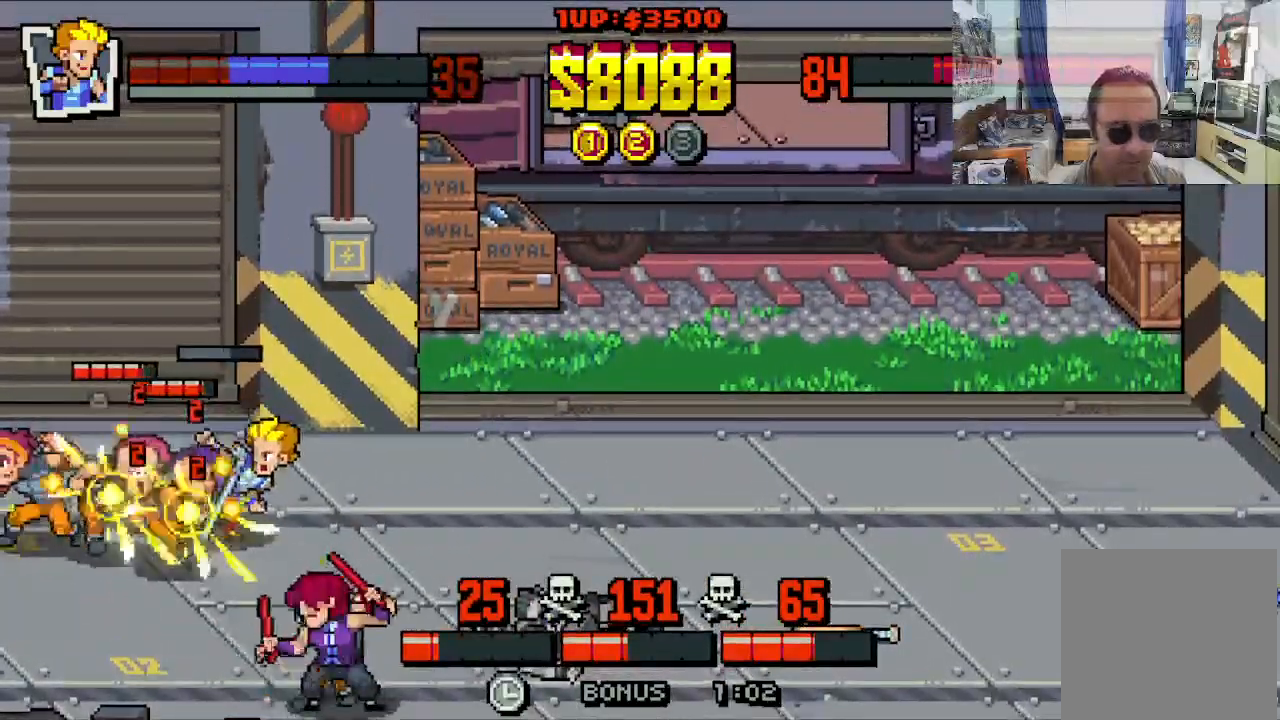
{"buttons": ["X", "DPAD_LEFT"], "left_stick": "center", "events": [[33, "X", "down"], [267, "X", "up"], [317, "X", "down"]]}
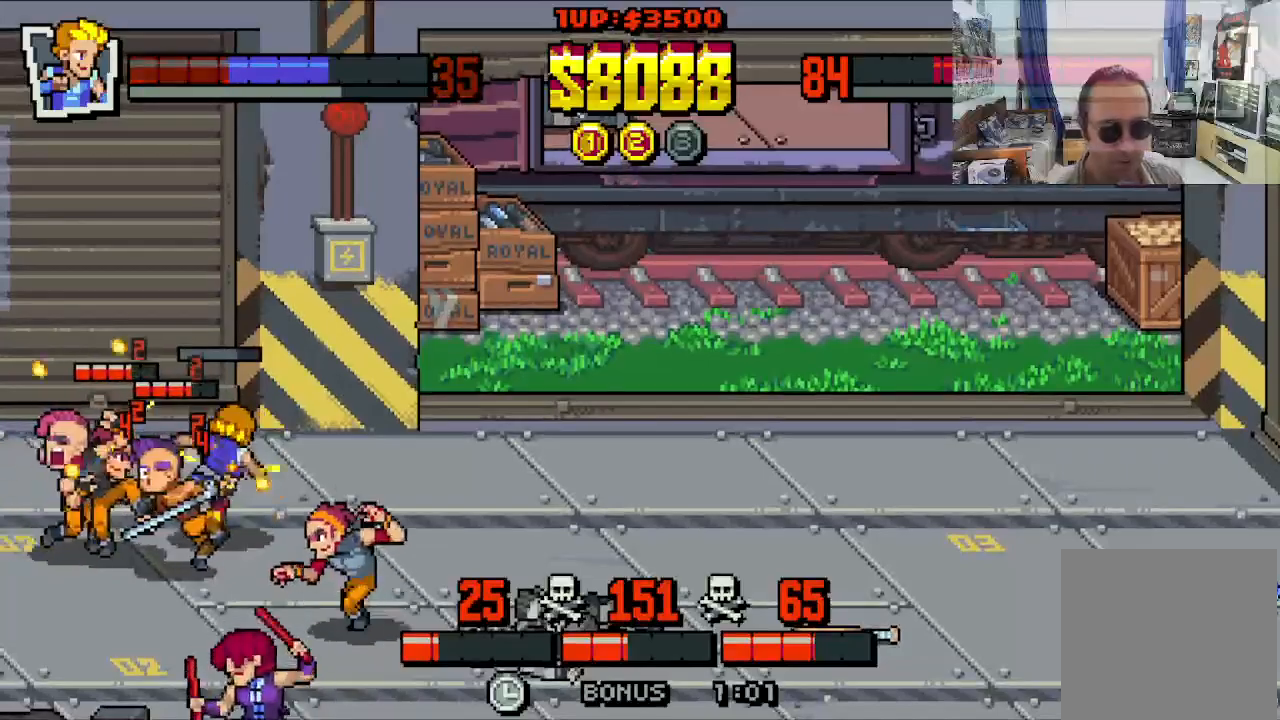
{"buttons": ["DPAD_LEFT"], "left_stick": "center", "events": [[50, "X", "up"], [100, "X", "down"], [200, "X", "up"], [250, "X", "down"], [500, "X", "up"]]}
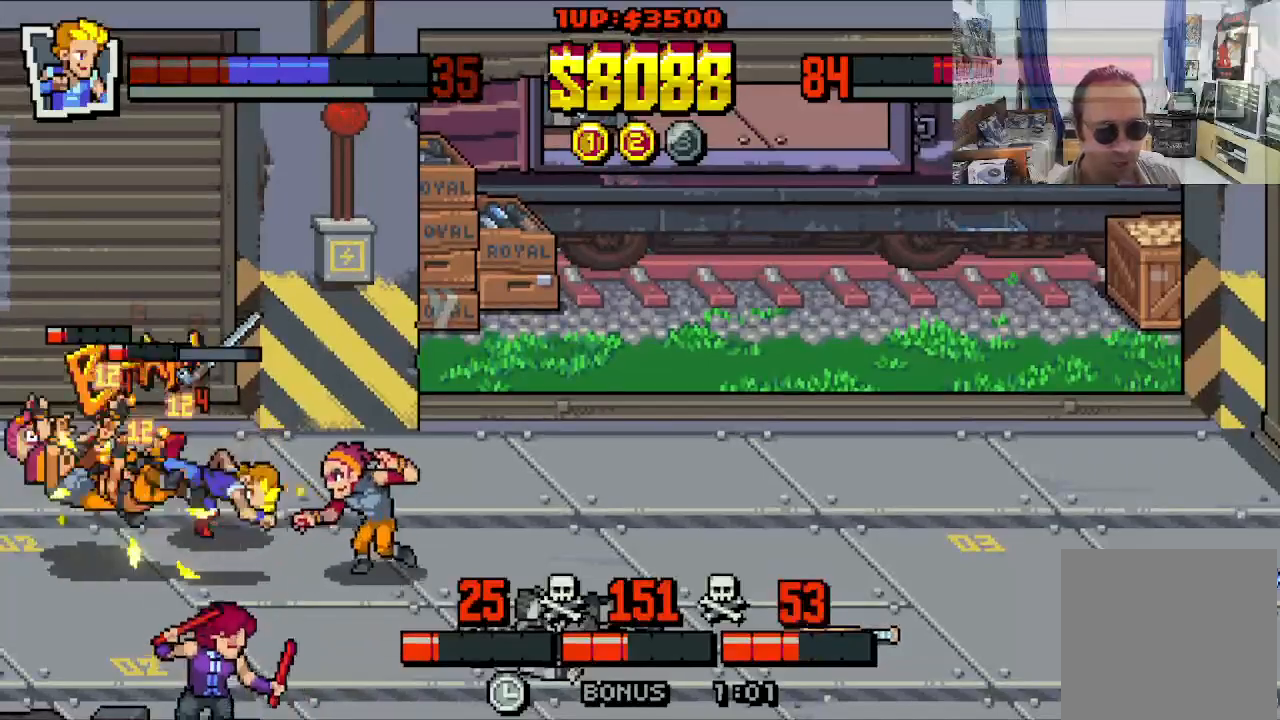
{"buttons": ["DPAD_UP", "DPAD_RIGHT"], "left_stick": "center", "events": [[33, "X", "down"], [150, "X", "up"], [200, "X", "down"], [300, "X", "up"], [333, "DPAD_UP", "down"], [367, "DPAD_LEFT", "up"], [383, "DPAD_RIGHT", "down"]]}
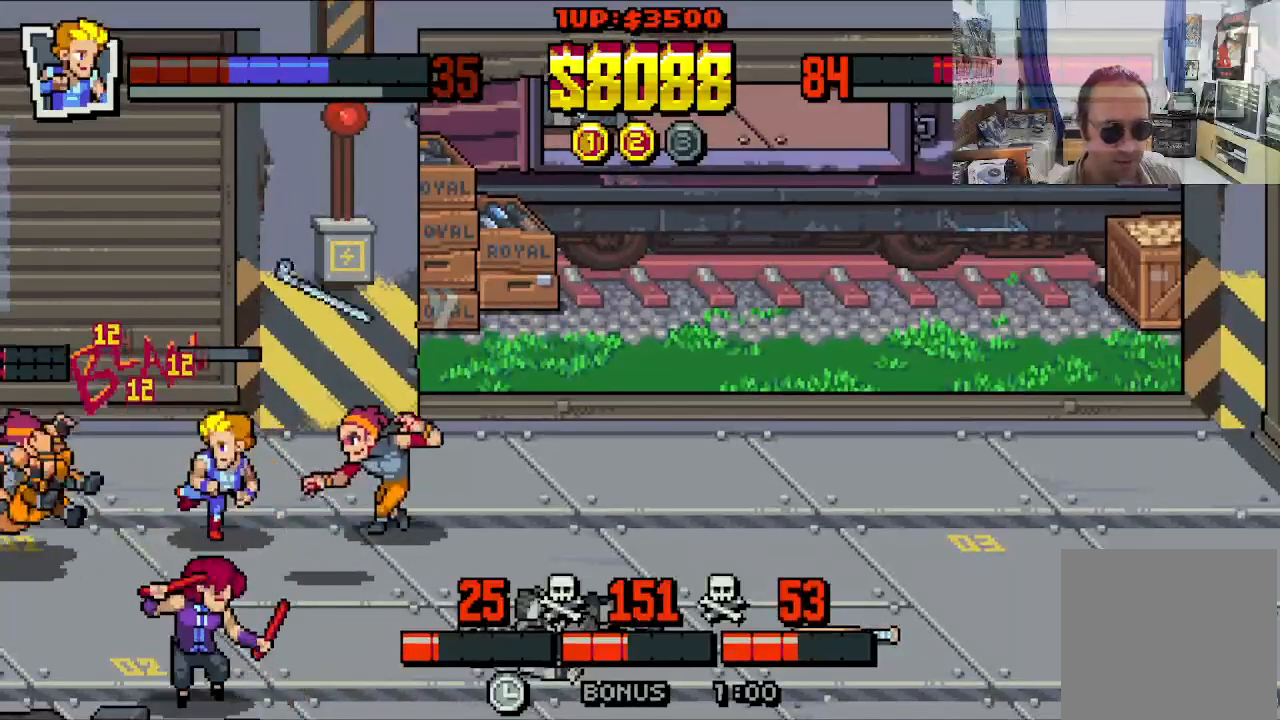
{"buttons": ["DPAD_UP", "DPAD_RIGHT"], "left_stick": "center", "events": []}
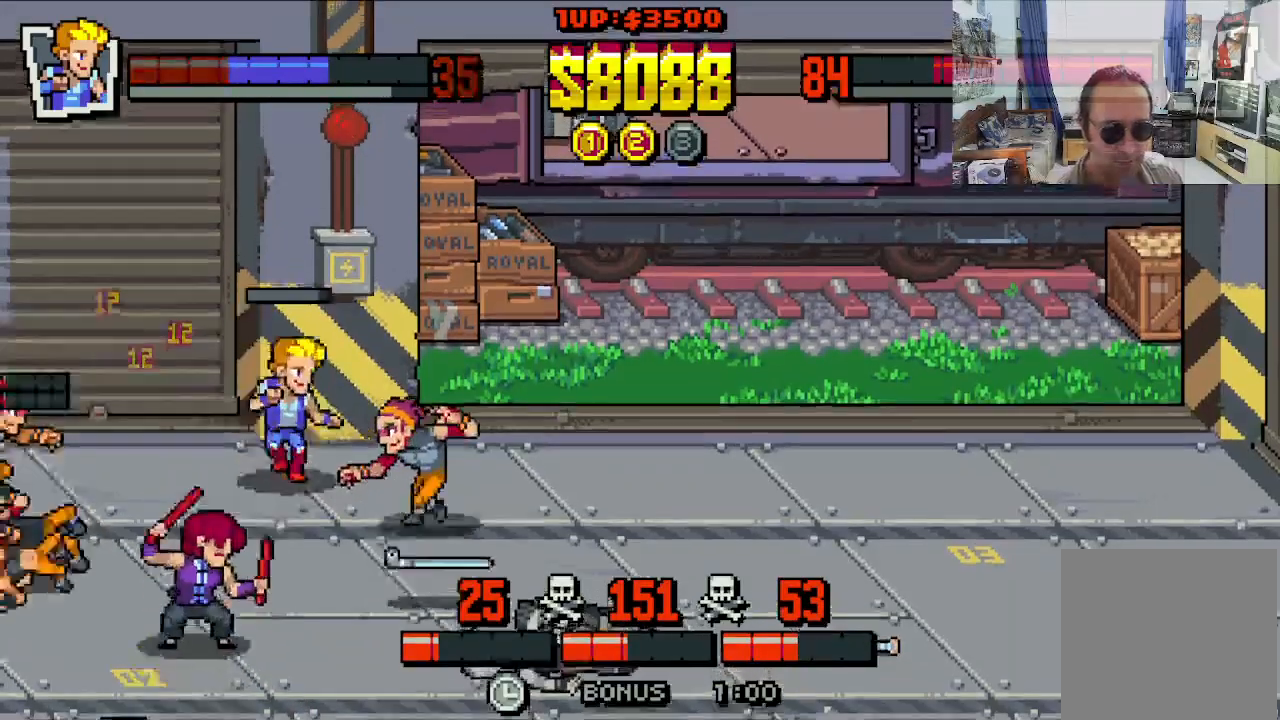
{"buttons": ["DPAD_RIGHT"], "left_stick": "center", "events": [[183, "DPAD_DOWN", "down"], [183, "DPAD_UP", "up"], [283, "X", "down"], [350, "DPAD_DOWN", "up"], [350, "X", "up"], [433, "X", "down"], [483, "X", "up"]]}
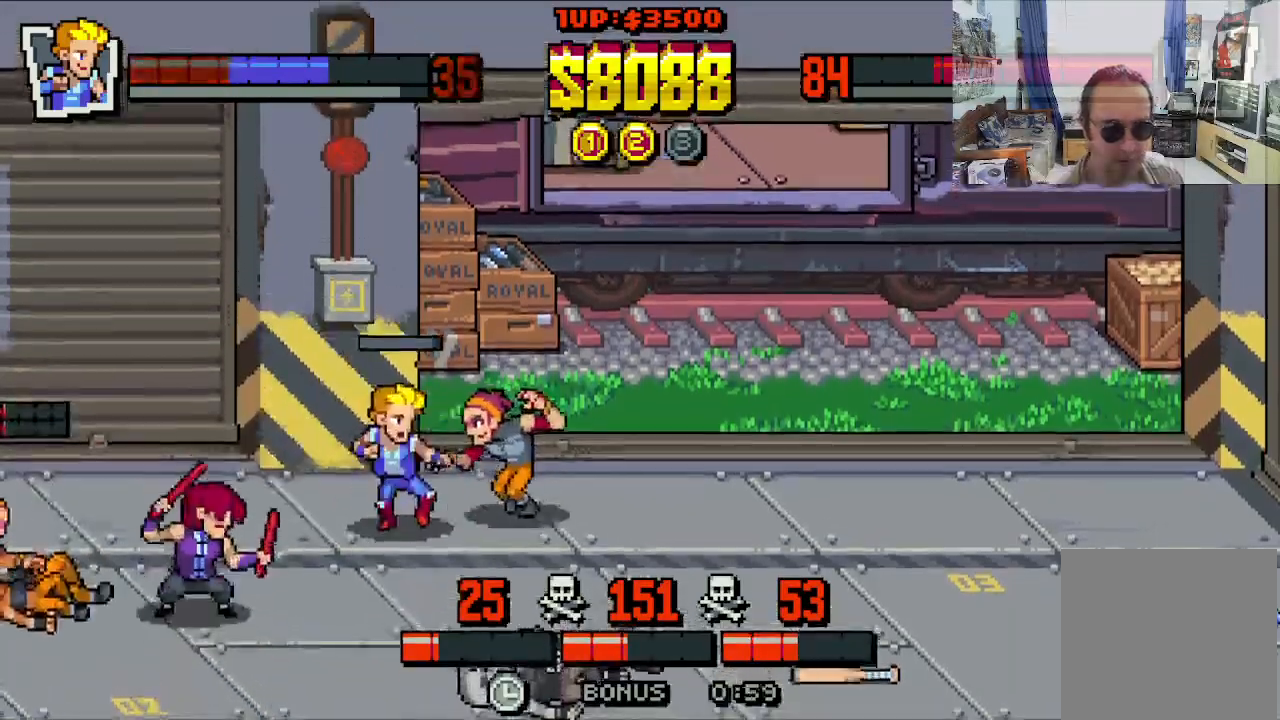
{"buttons": ["DPAD_RIGHT"], "left_stick": "center", "events": [[67, "X", "down"], [150, "X", "up"], [217, "X", "down"], [300, "X", "up"], [367, "X", "down"], [450, "X", "up"]]}
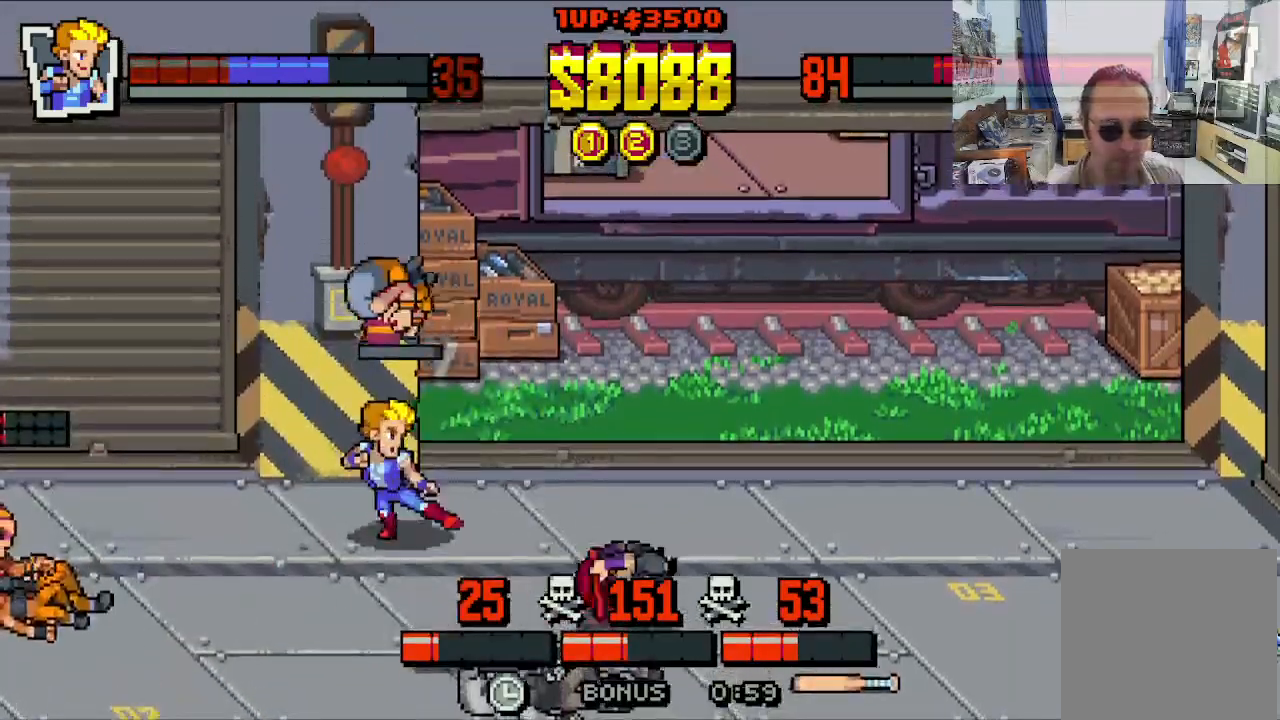
{"buttons": ["DPAD_RIGHT"], "left_stick": "center", "events": [[83, "DPAD_DOWN", "down"], [217, "DPAD_DOWN", "up"]]}
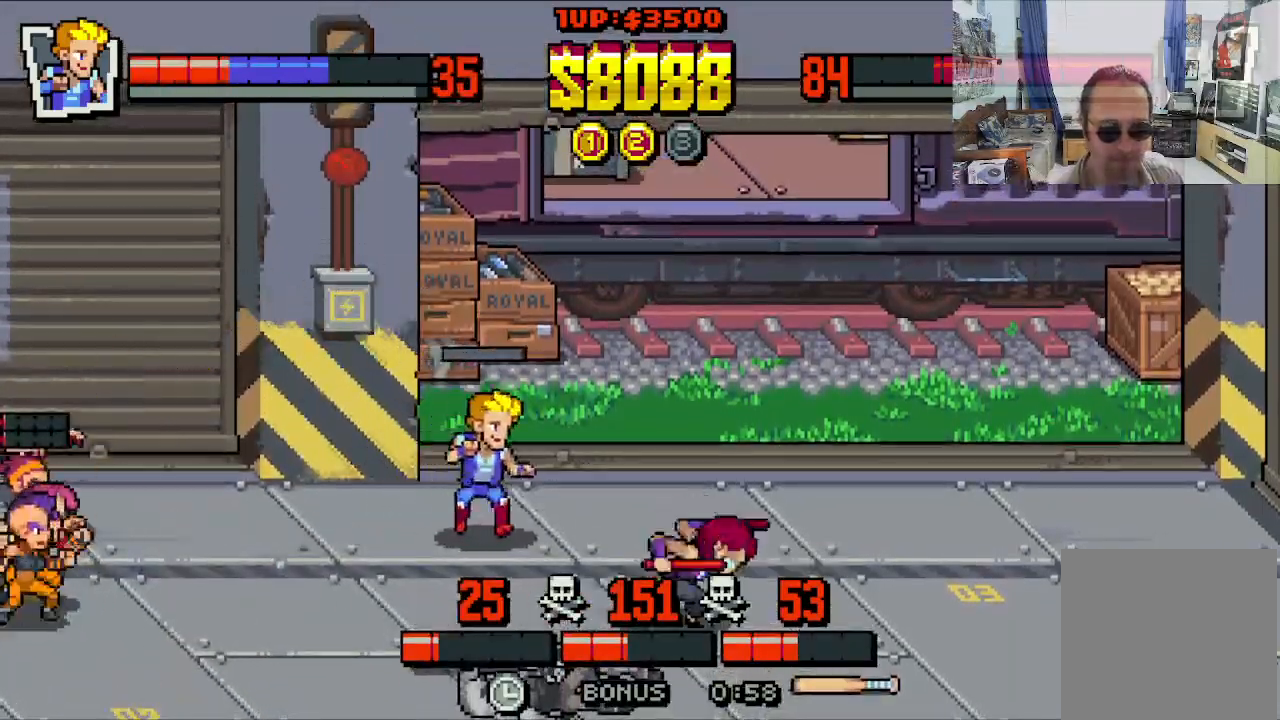
{"buttons": ["X", "DPAD_DOWN", "DPAD_RIGHT"], "left_stick": "center", "events": [[83, "DPAD_DOWN", "down"], [450, "X", "down"]]}
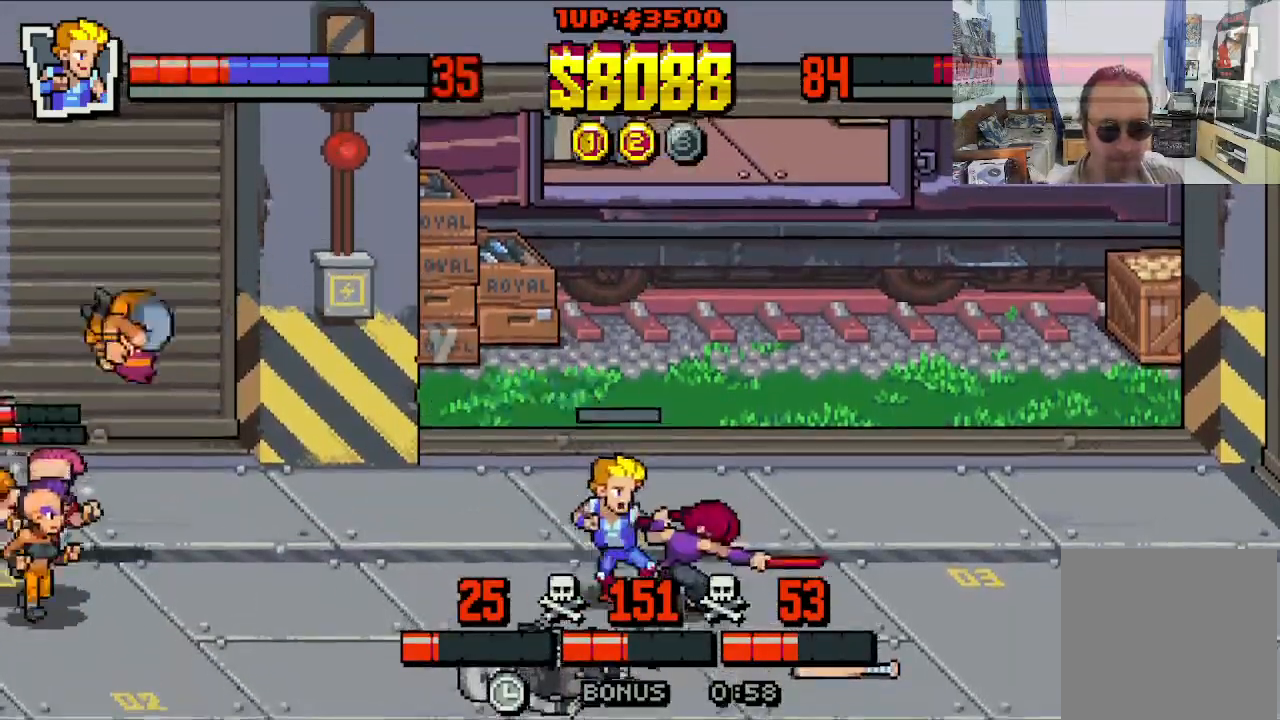
{"buttons": ["X"], "left_stick": "center", "events": [[67, "DPAD_DOWN", "up"], [67, "DPAD_RIGHT", "up"], [450, "X", "up"], [500, "X", "down"]]}
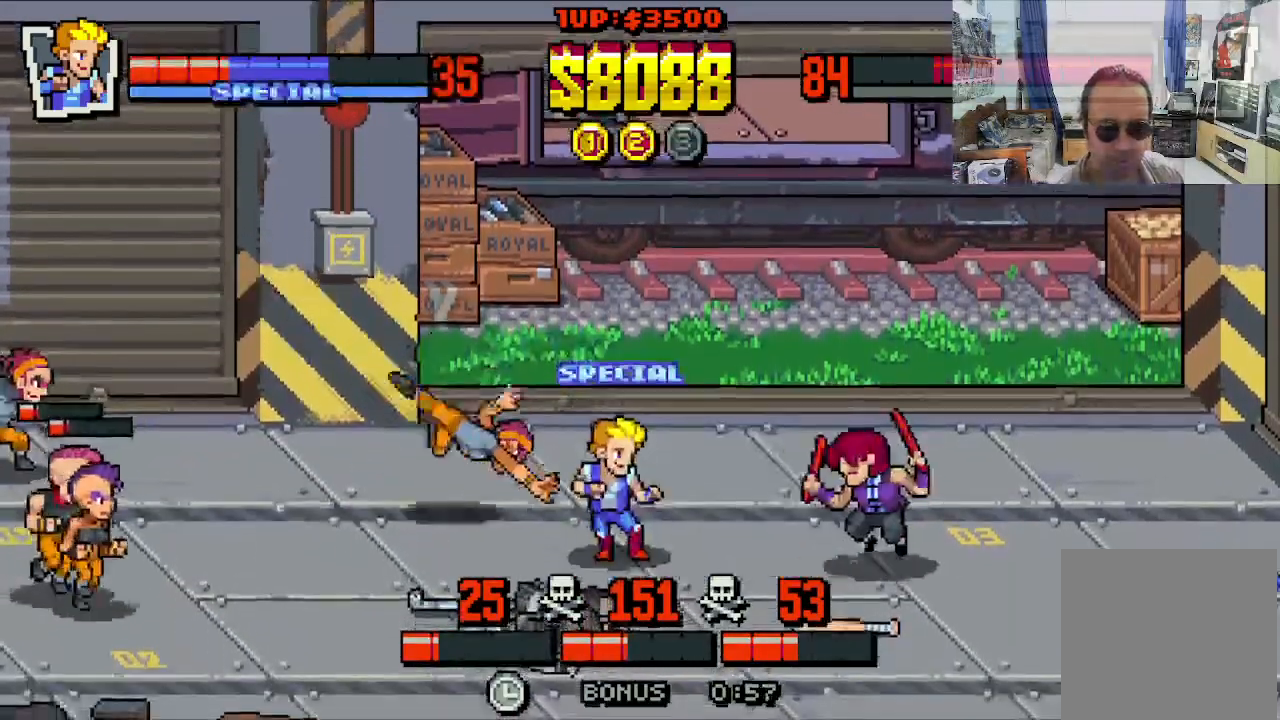
{"buttons": ["DPAD_DOWN", "DPAD_RIGHT"], "left_stick": "center", "events": [[17, "DPAD_RIGHT", "down"], [100, "X", "up"], [383, "DPAD_DOWN", "down"]]}
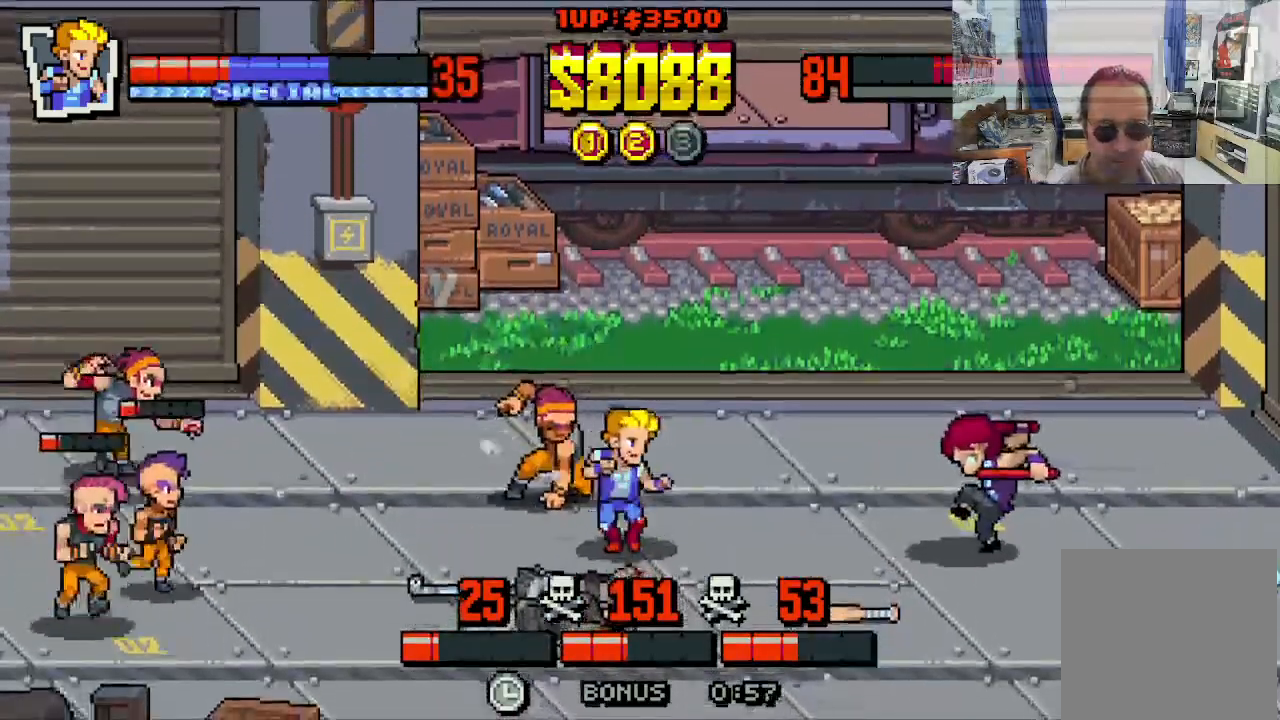
{"buttons": ["X", "DPAD_RIGHT"], "left_stick": "center", "events": [[17, "DPAD_DOWN", "up"], [317, "X", "down"]]}
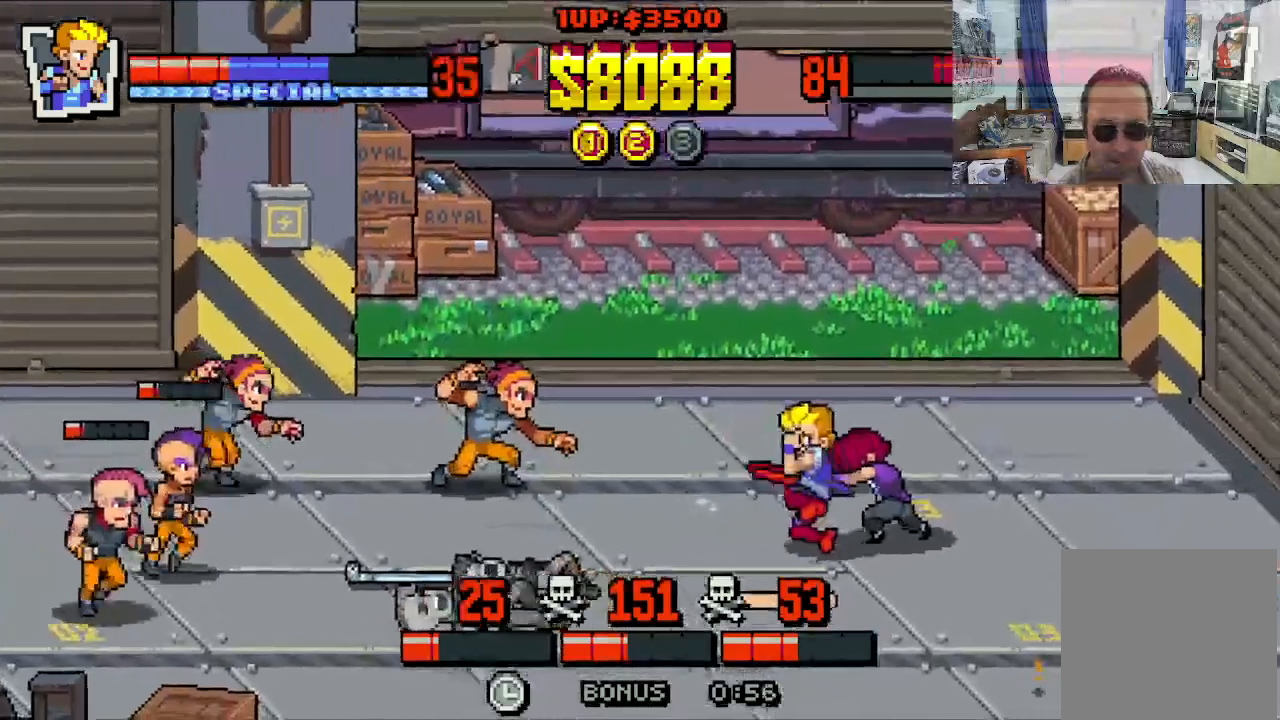
{"buttons": ["DPAD_RIGHT"], "left_stick": "center", "events": [[33, "X", "up"], [117, "X", "down"], [183, "X", "up"]]}
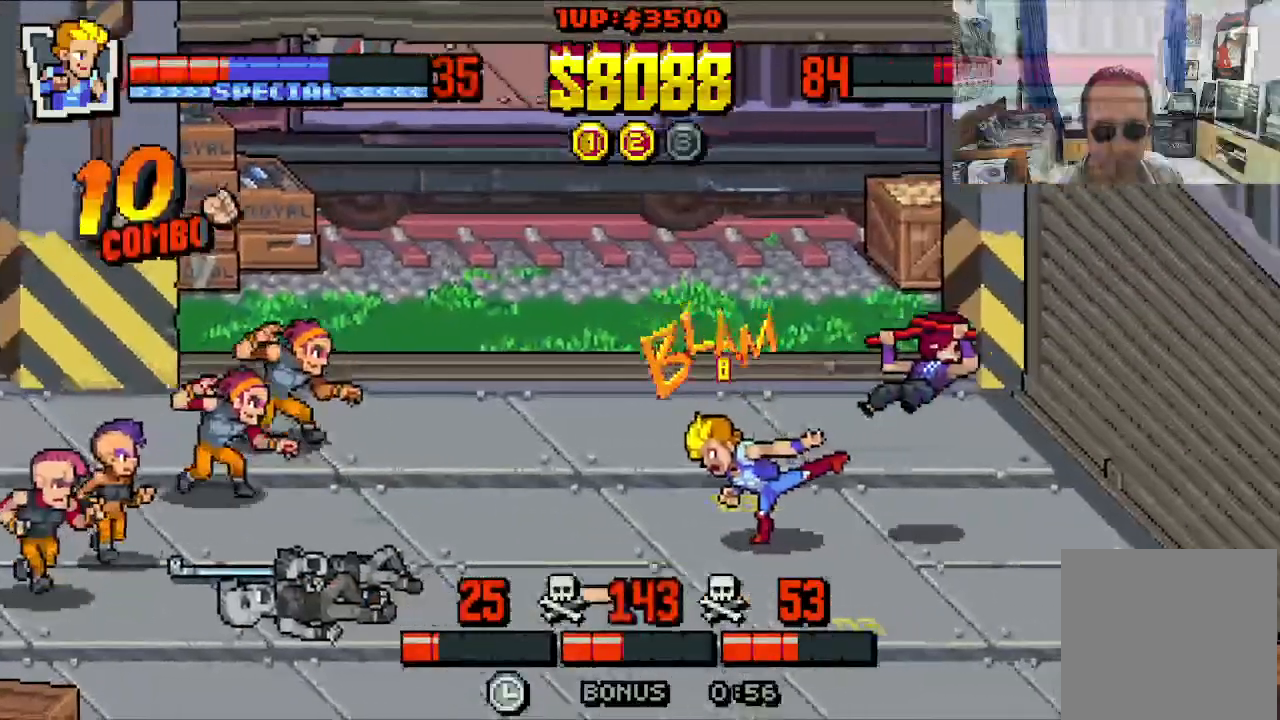
{"buttons": ["DPAD_RIGHT"], "left_stick": "center", "events": []}
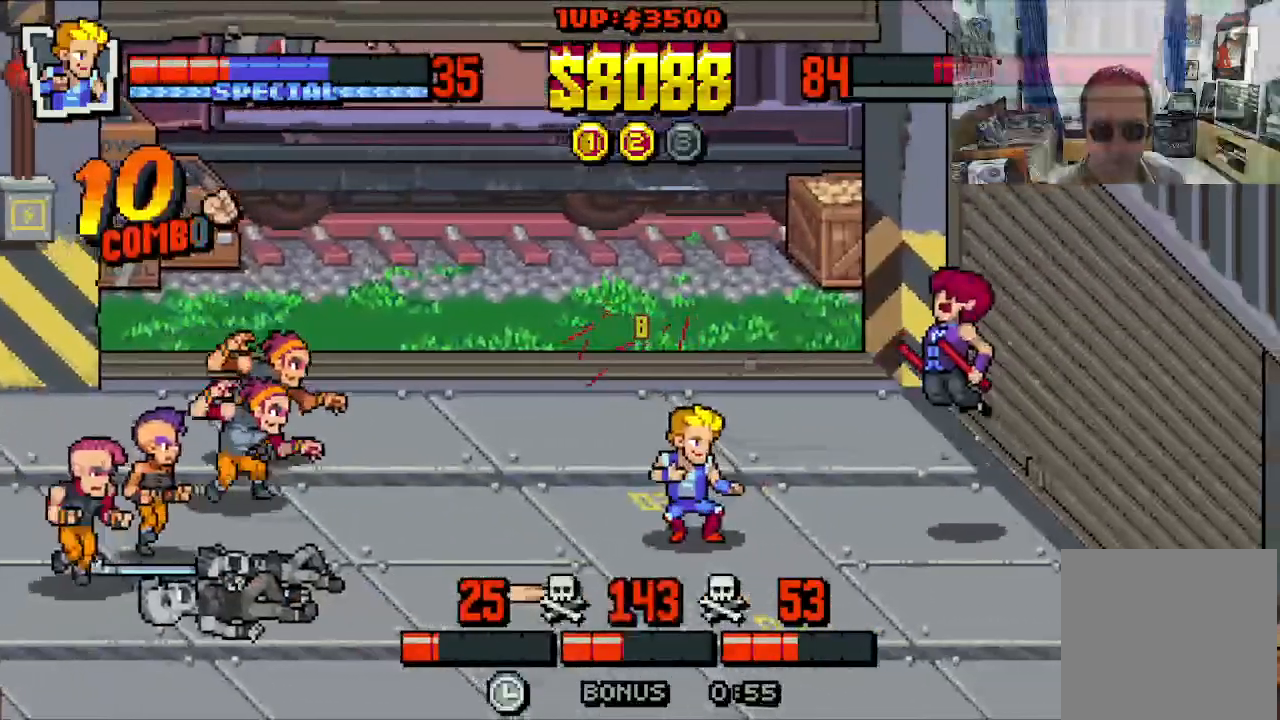
{"buttons": ["A", "DPAD_RIGHT"], "left_stick": "center", "events": [[133, "A", "down"], [200, "A", "up"], [283, "A", "down"], [350, "A", "up"], [417, "A", "down"]]}
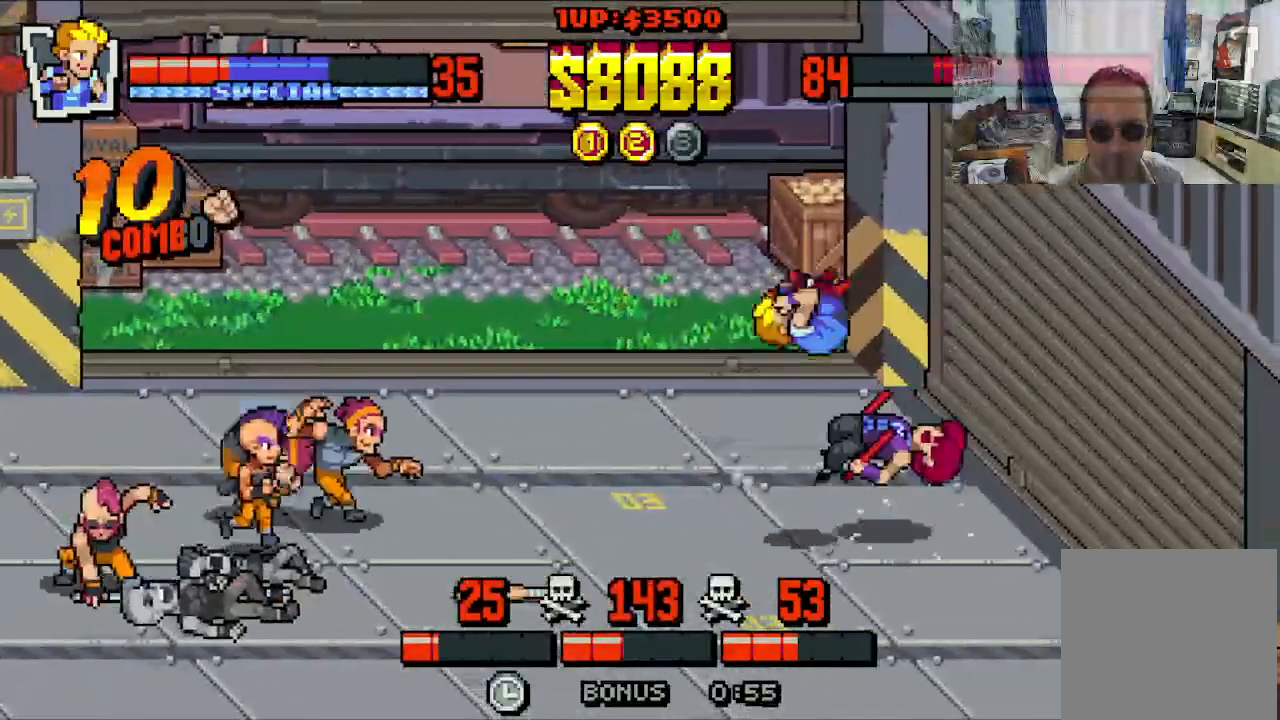
{"buttons": ["X"], "left_stick": "center", "events": [[17, "A", "up"], [17, "X", "down"], [100, "X", "up"], [150, "X", "down"], [267, "DPAD_RIGHT", "up"]]}